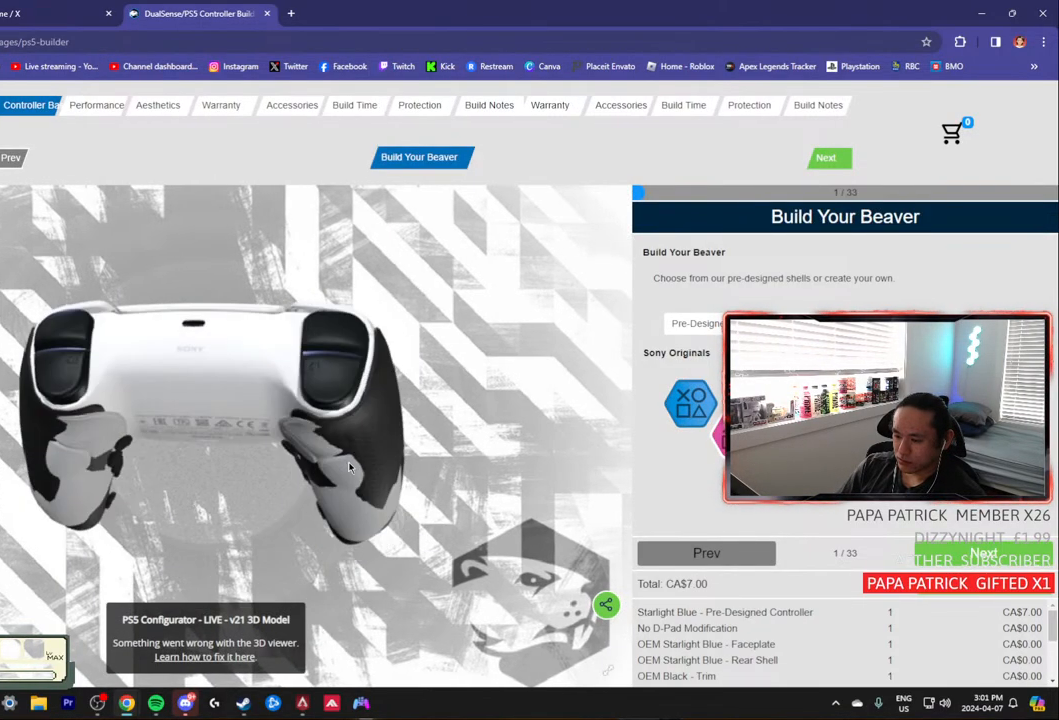
Gameplay with a controller (PlayStation layout); each line is a JSON object with the inputs held at the frame after it (dt_ms = milliseconds from this image to that frame). "events" lists button and stick changes between this image and that frame as [ms after this image, input, new state], when the widget could be followed in between. Not read: R1 START.
{"dt_ms": 500, "buttons": ["L1"], "left_stick": "center", "right_stick": "center", "events": [[383, "L1", "down"]]}
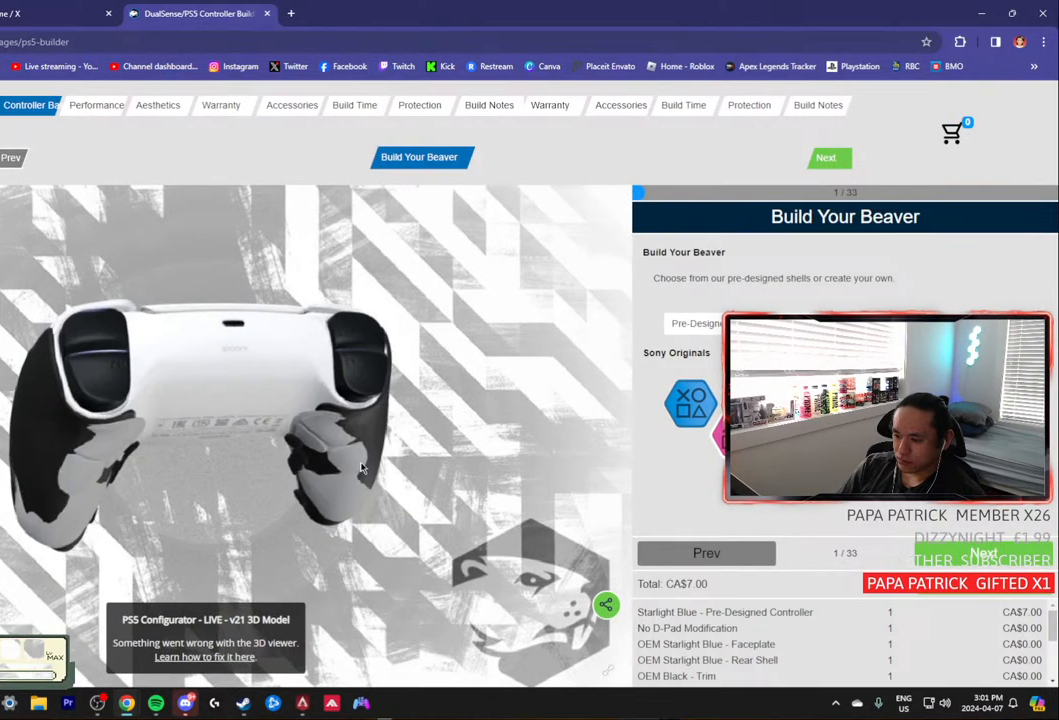
{"dt_ms": 500, "buttons": [], "left_stick": "center", "right_stick": "center"}
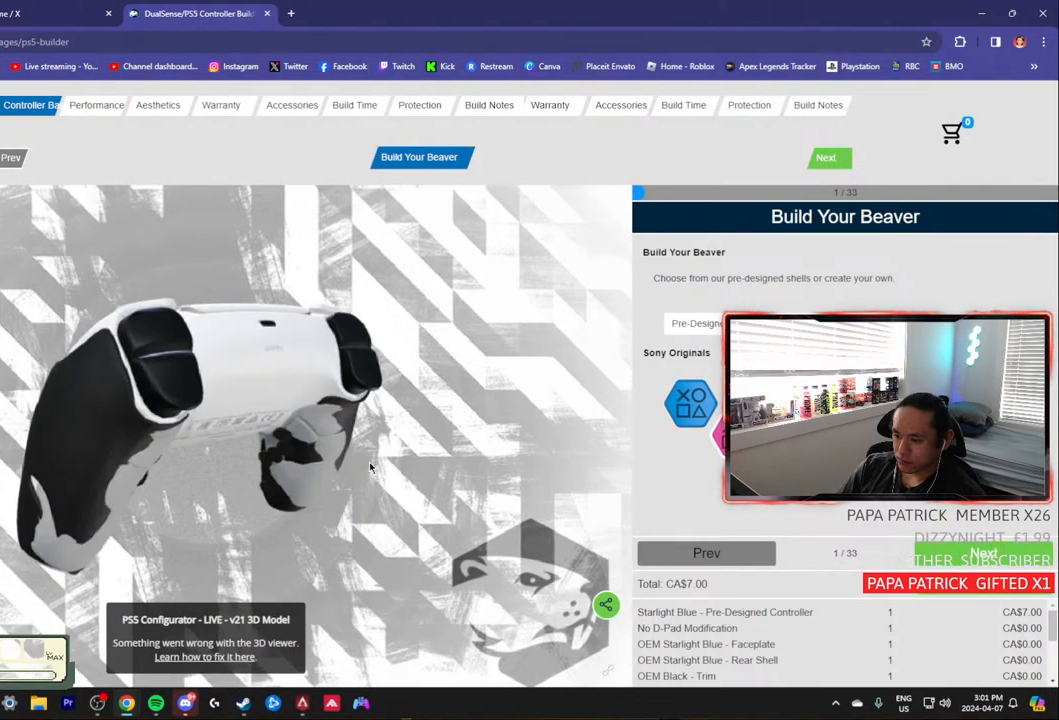
{"dt_ms": 500, "buttons": [], "left_stick": "center", "right_stick": "center", "events": []}
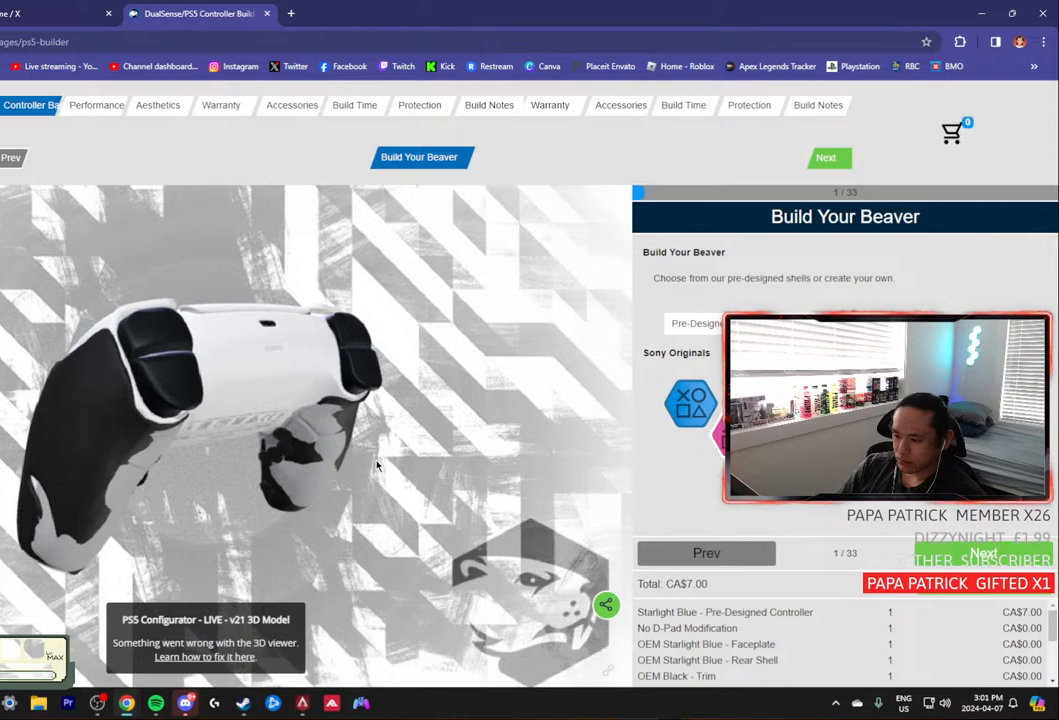
{"dt_ms": 500, "buttons": [], "left_stick": "center", "right_stick": "center", "events": []}
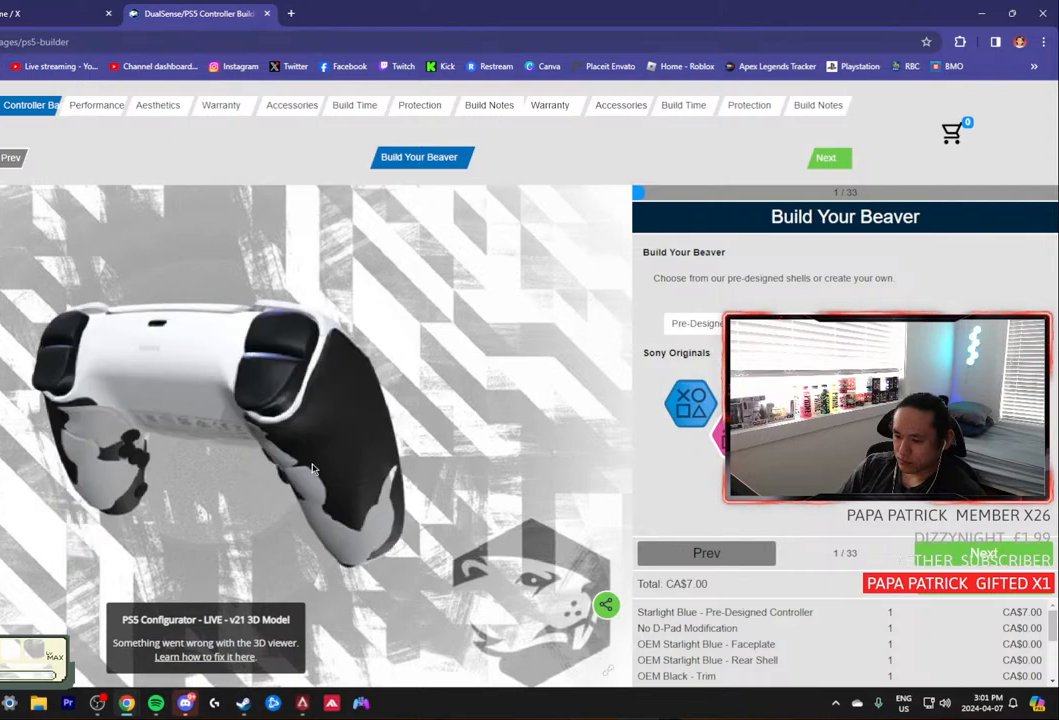
{"dt_ms": 500, "buttons": [], "left_stick": "center", "right_stick": "center", "events": []}
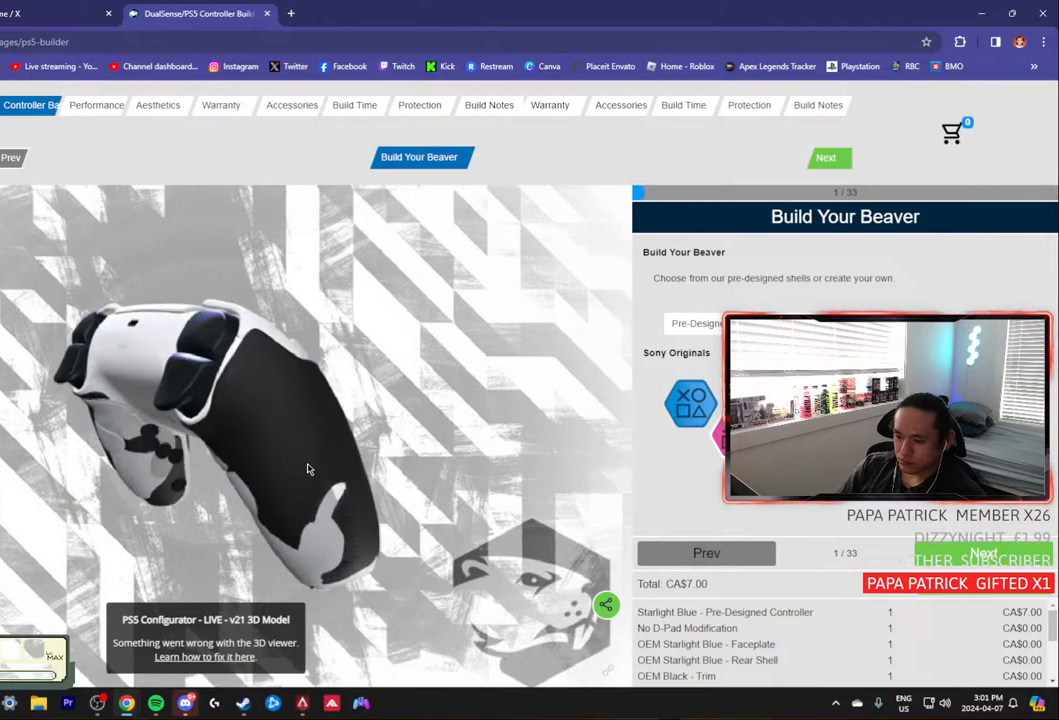
{"dt_ms": 500, "buttons": [], "left_stick": "center", "right_stick": "center", "events": []}
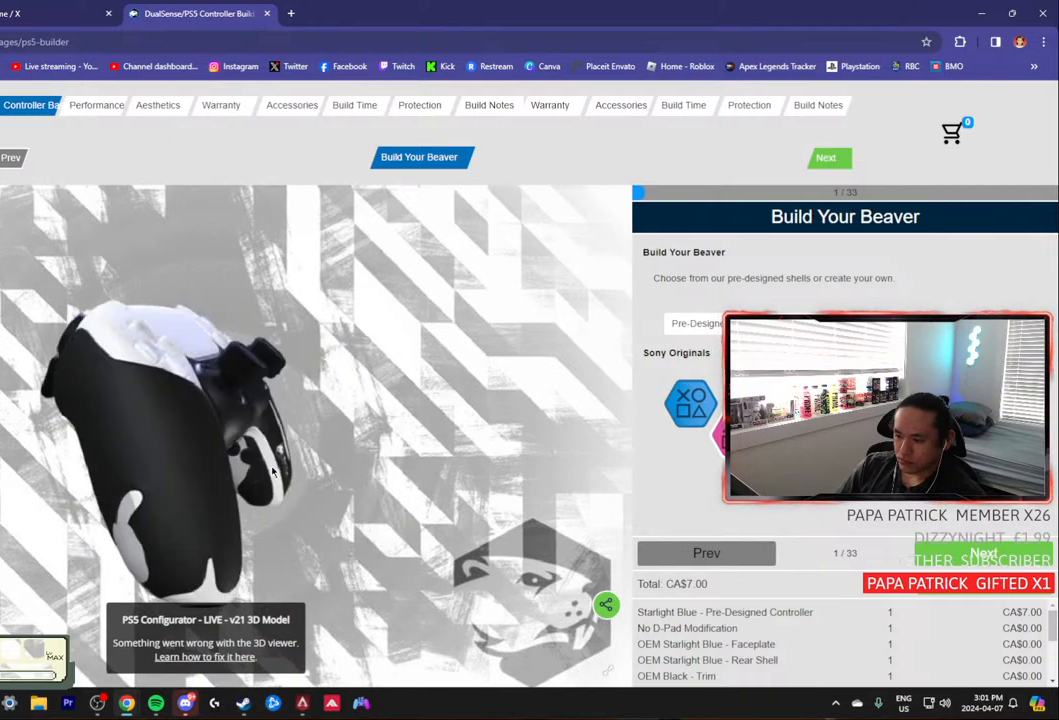
{"dt_ms": 500, "buttons": [], "left_stick": "center", "right_stick": "center", "events": []}
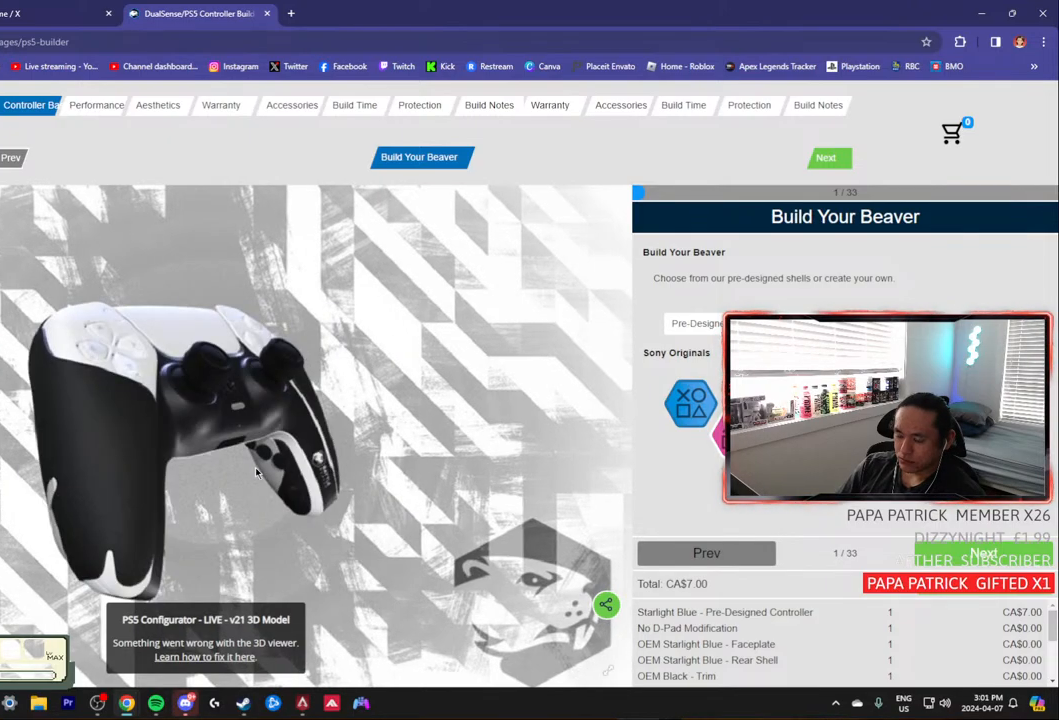
{"dt_ms": 1000, "buttons": ["L1"], "left_stick": "center", "right_stick": "center"}
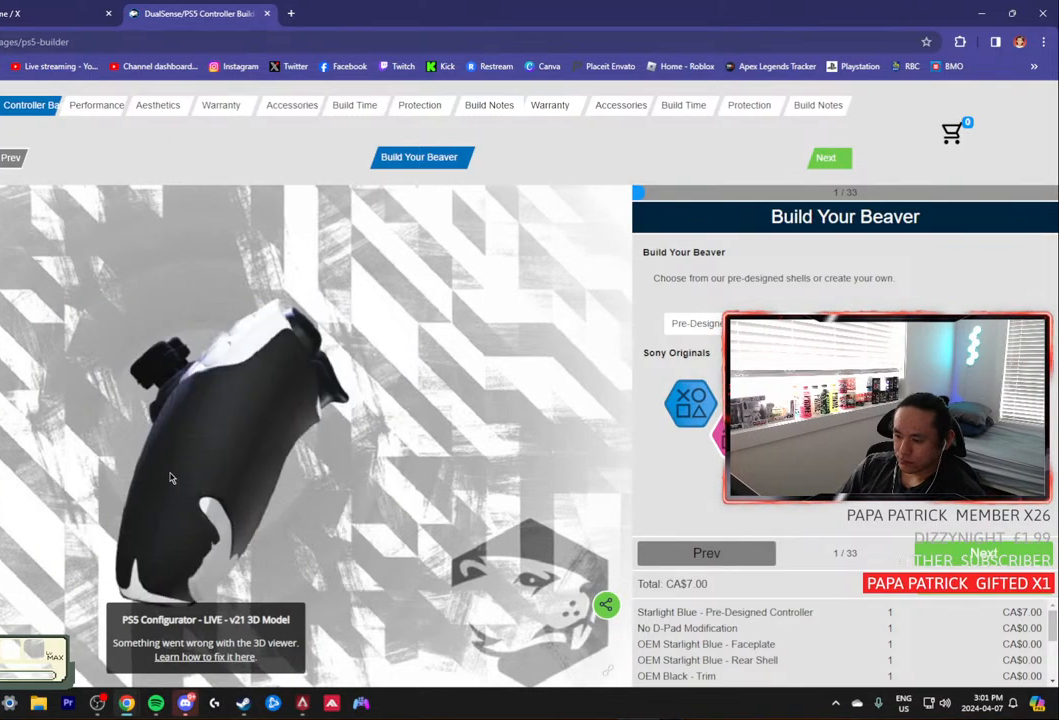
{"dt_ms": 500, "buttons": ["L1"], "left_stick": "center", "right_stick": "center"}
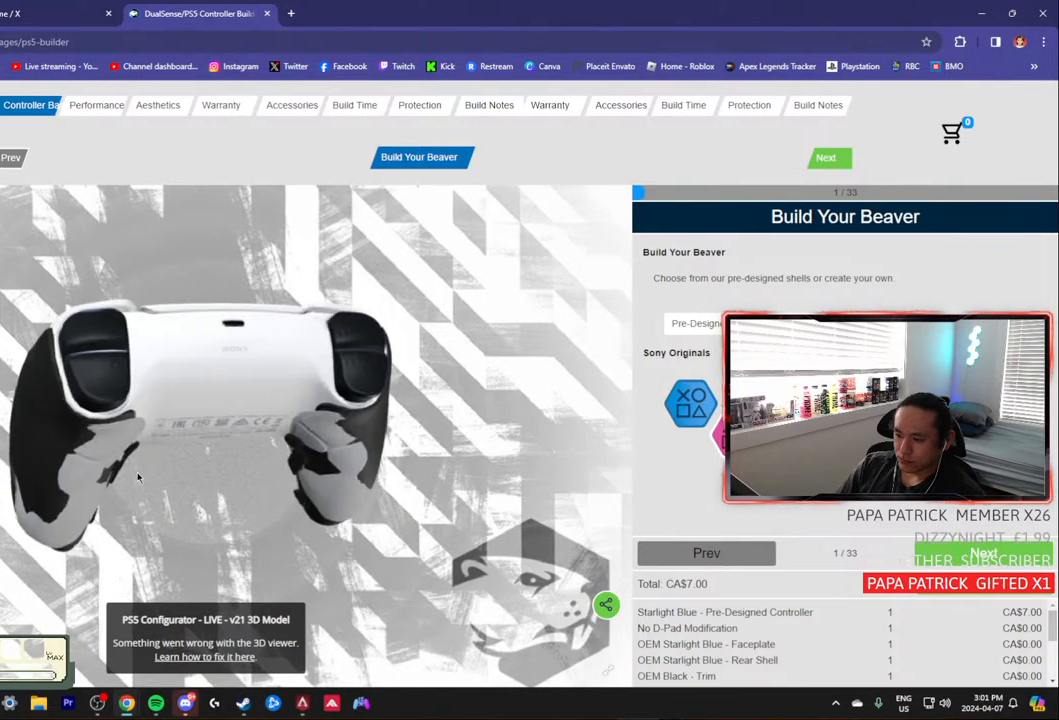
{"dt_ms": 500, "buttons": [], "left_stick": "center", "right_stick": "center", "events": [[133, "L1", "up"]]}